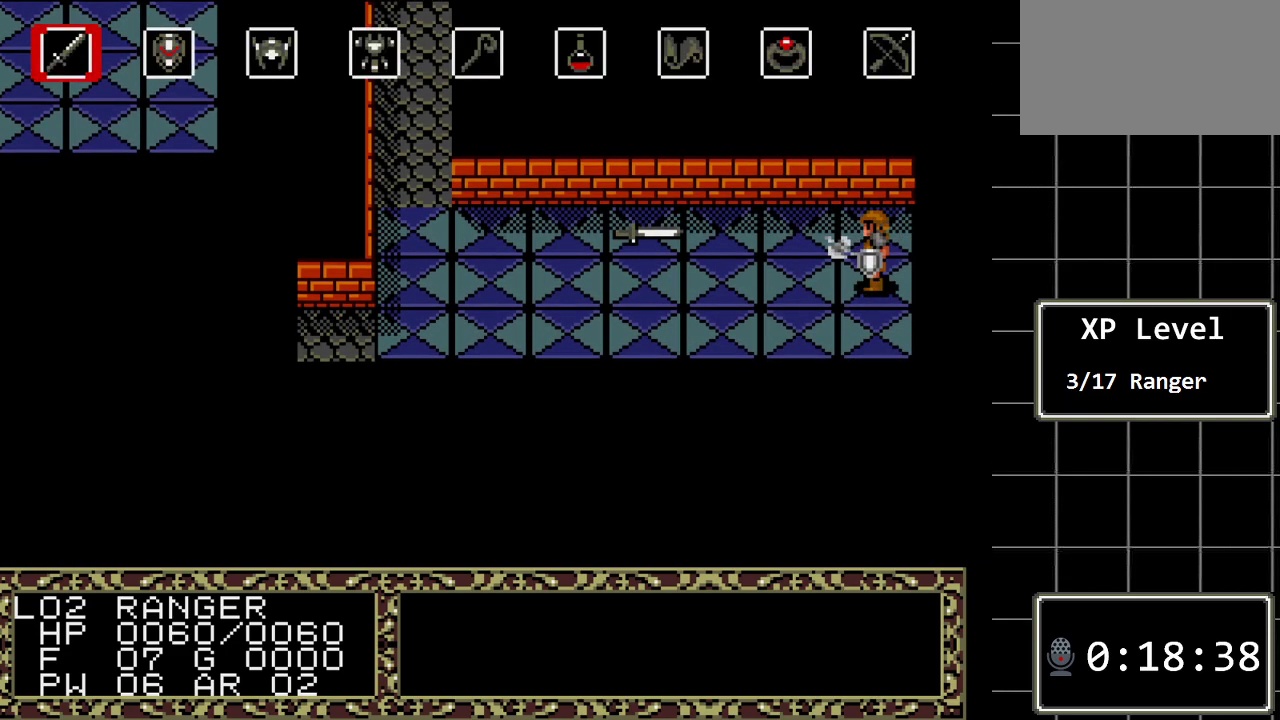
Gameplay with a controller (Xbox layout); each line is a JSON object with the inputs held at the frame after it. "events" lists button and stick changes between this image and that frame as [ms after this image, input, new state], when the widget could be followed in between. Not read: L1 L2 L3 R1 R2 R3.
{"buttons": [], "events": [[267, "DPAD_RIGHT", "down"], [367, "DPAD_RIGHT", "up"]]}
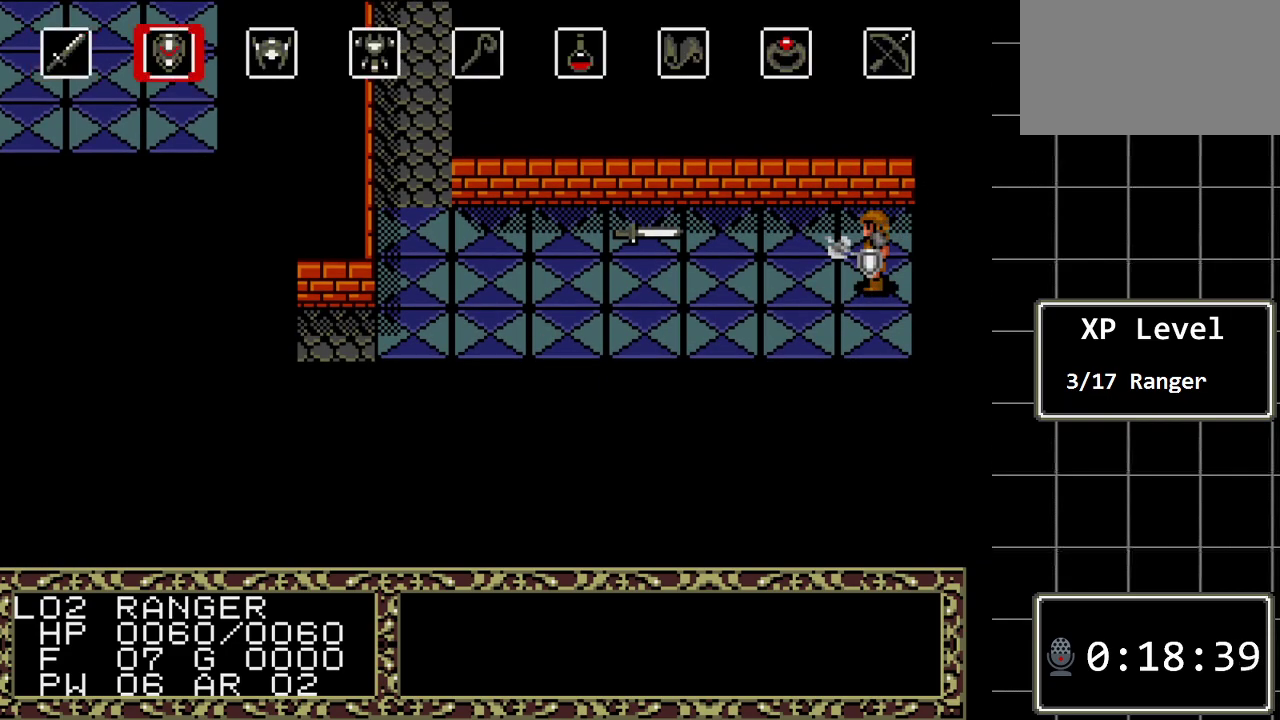
{"buttons": [], "events": [[50, "C", "down"], [183, "C", "up"]]}
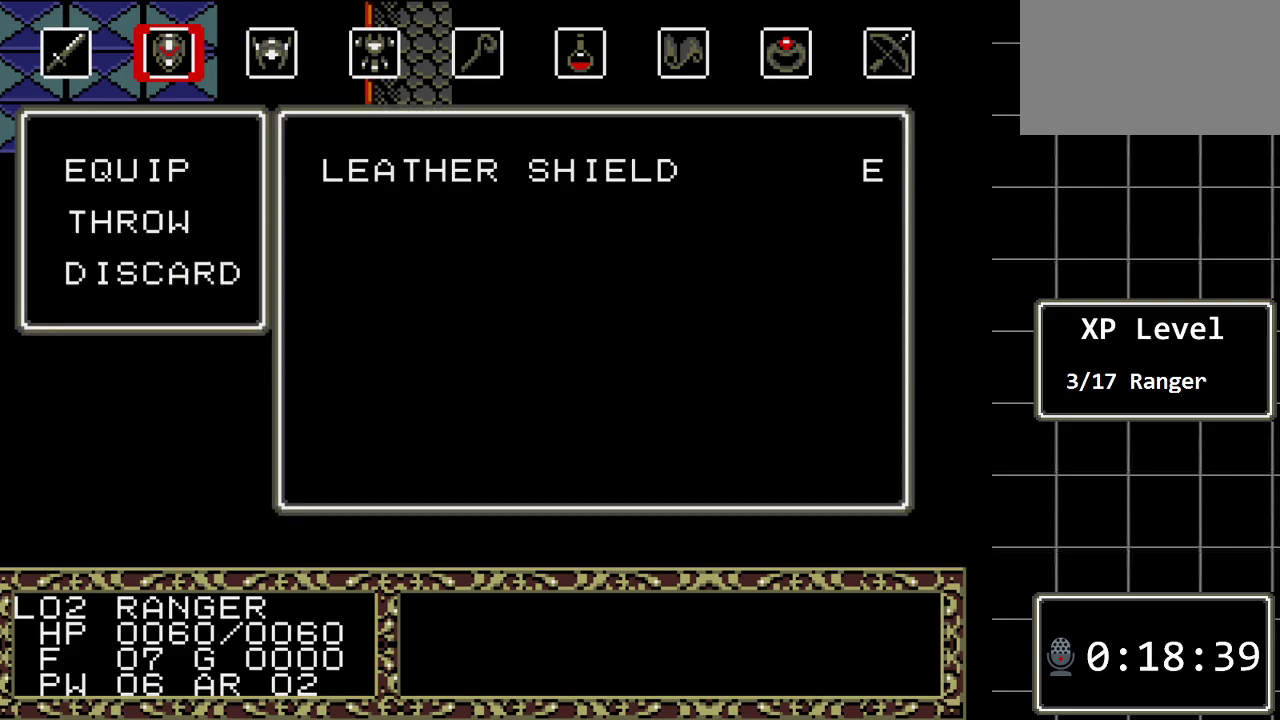
{"buttons": ["B"], "events": [[450, "B", "down"]]}
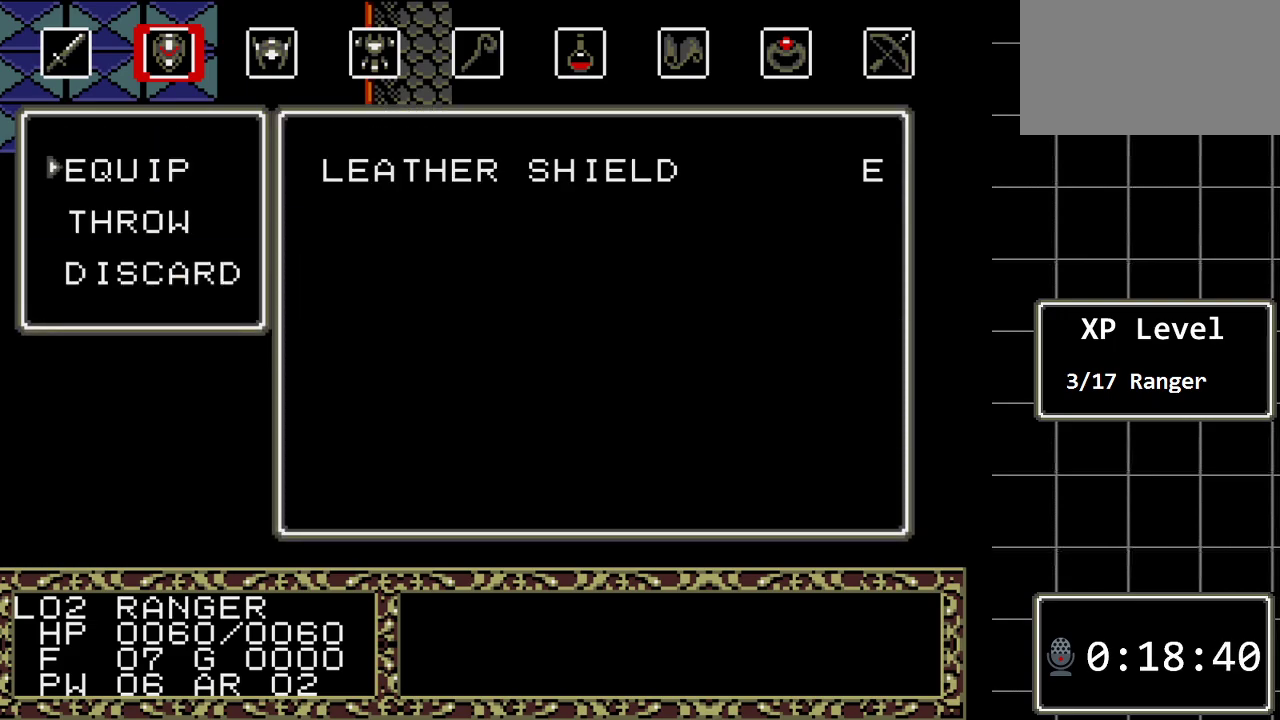
{"buttons": [], "events": [[117, "B", "up"]]}
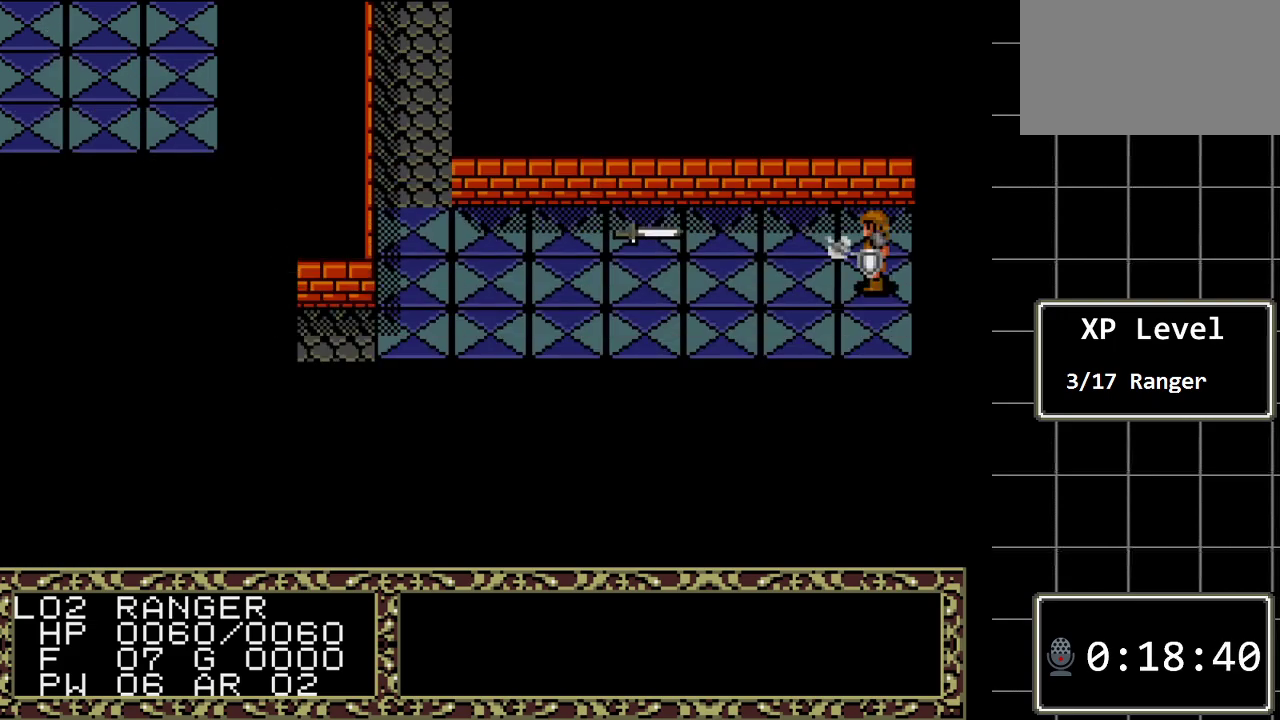
{"buttons": ["C"], "events": [[67, "C", "down"], [217, "C", "up"], [350, "DPAD_RIGHT", "down"], [450, "DPAD_RIGHT", "up"], [483, "C", "down"]]}
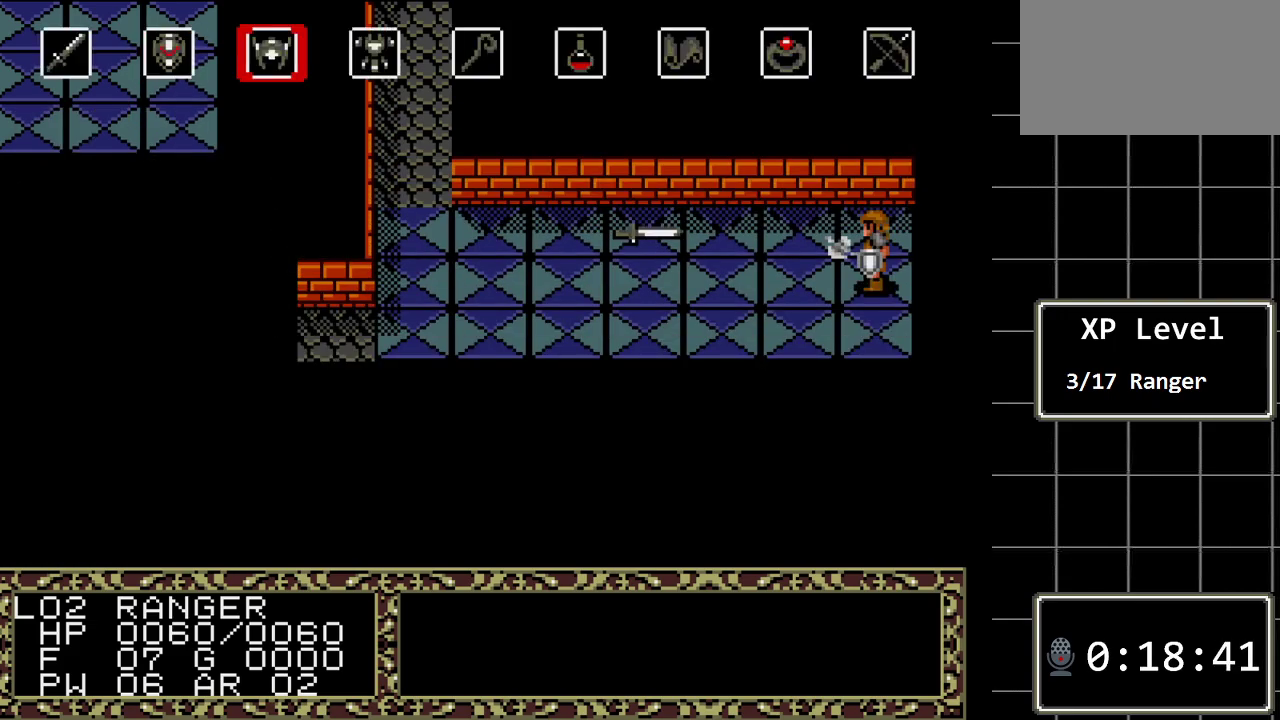
{"buttons": [], "events": [[100, "C", "up"]]}
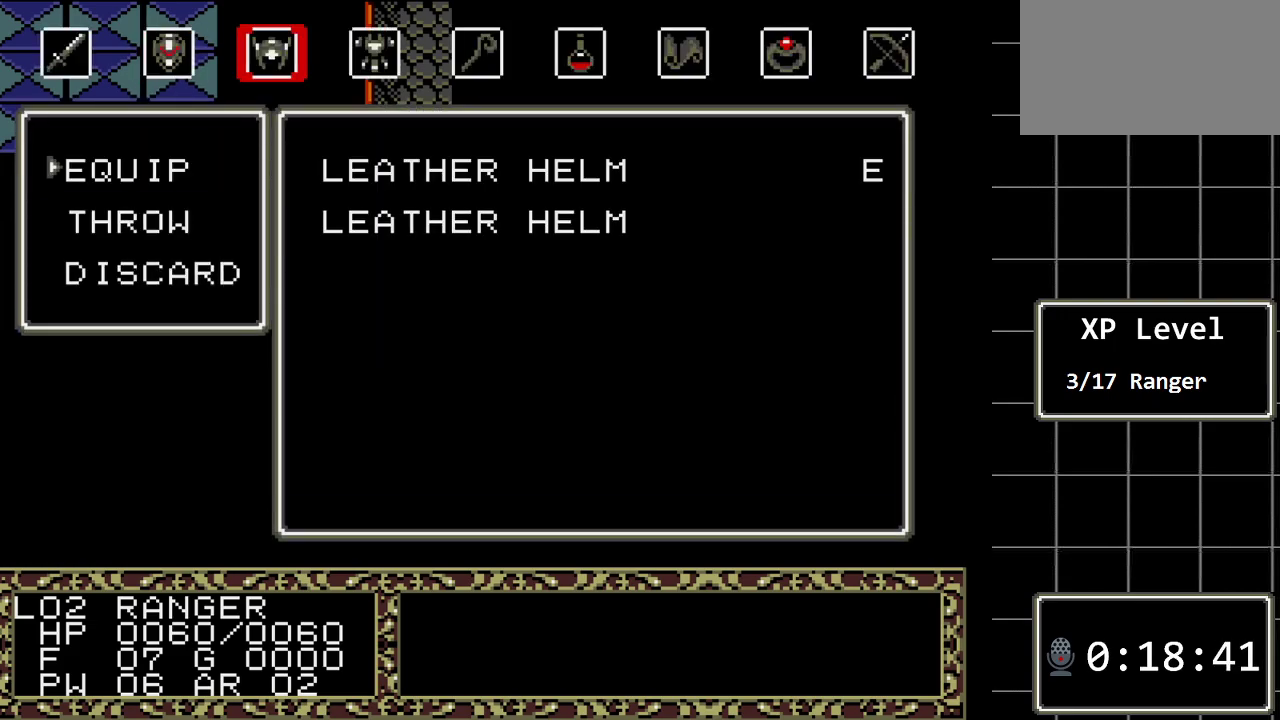
{"buttons": ["DPAD_DOWN"], "events": [[433, "DPAD_DOWN", "down"]]}
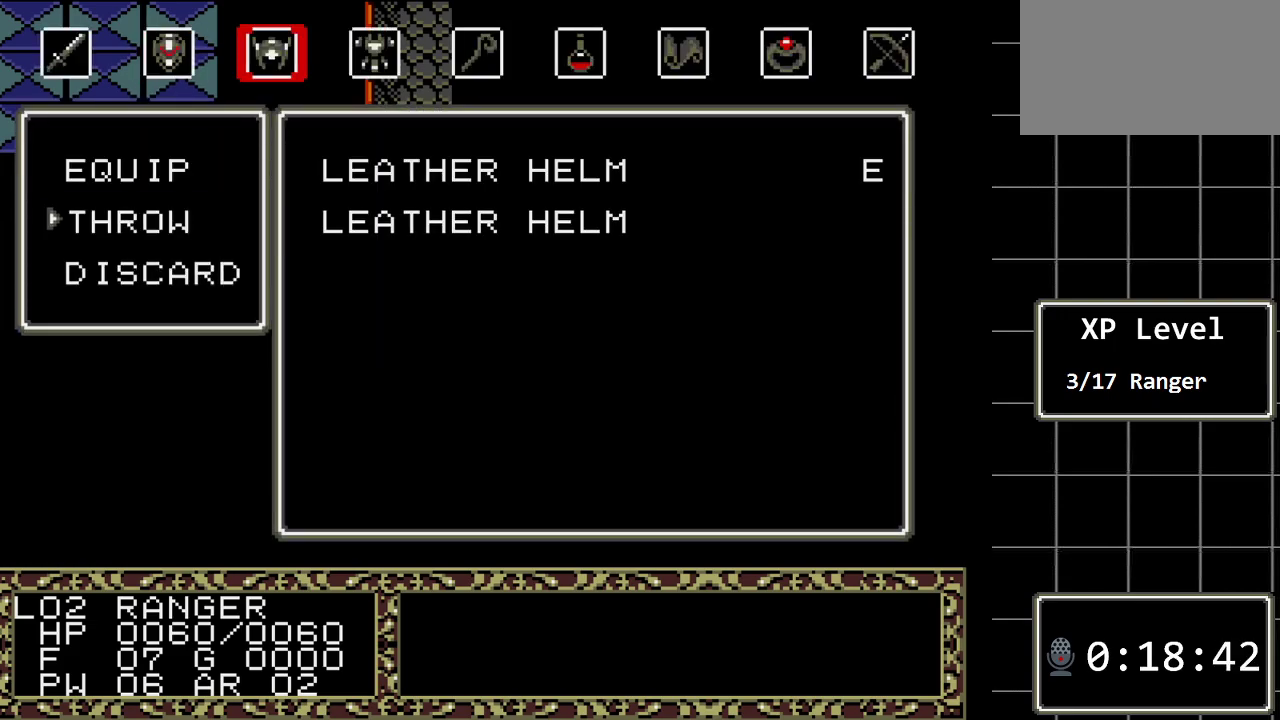
{"buttons": [], "events": [[67, "DPAD_DOWN", "up"], [167, "C", "down"], [283, "C", "up"]]}
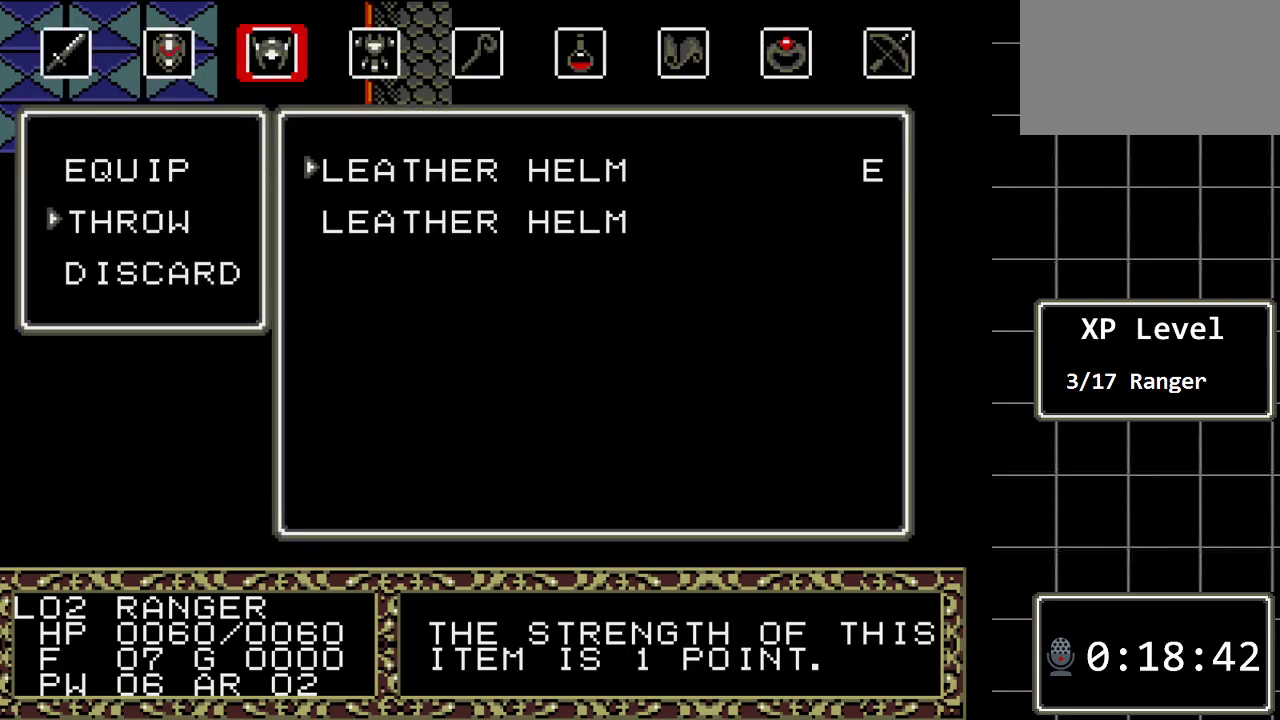
{"buttons": [], "events": [[17, "DPAD_DOWN", "down"], [117, "DPAD_DOWN", "up"], [200, "C", "down"], [333, "C", "up"]]}
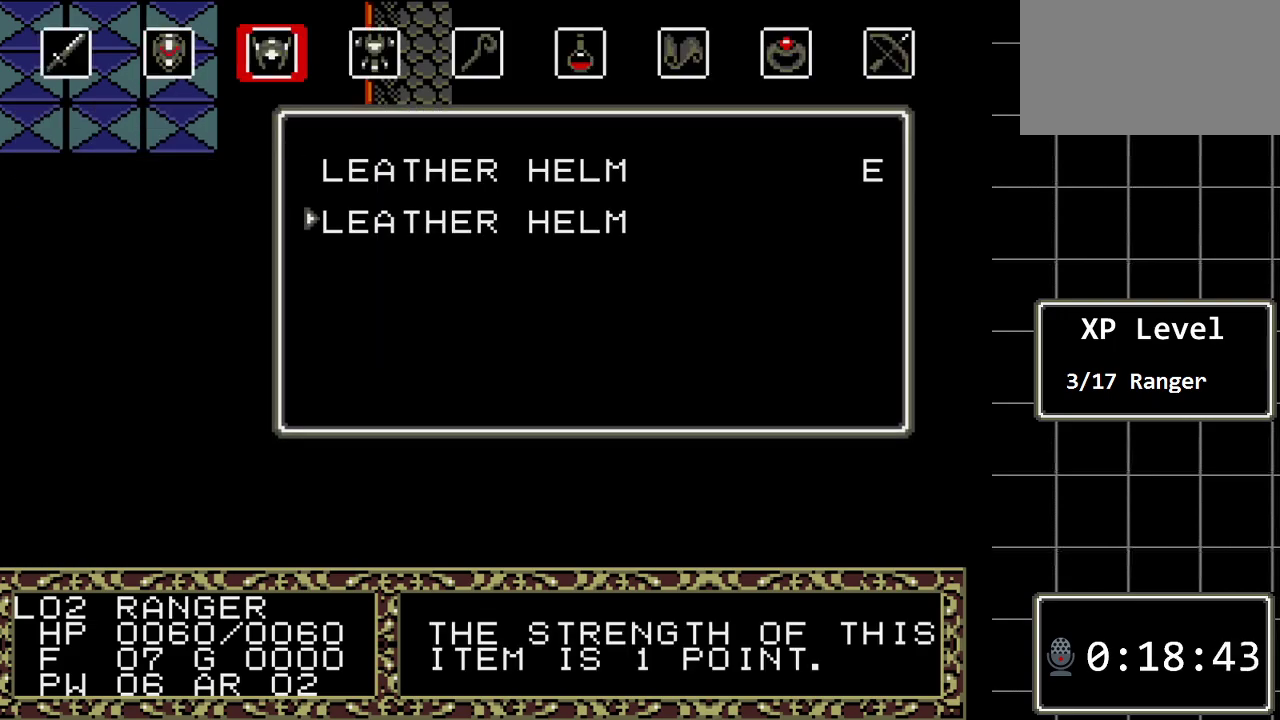
{"buttons": [], "events": []}
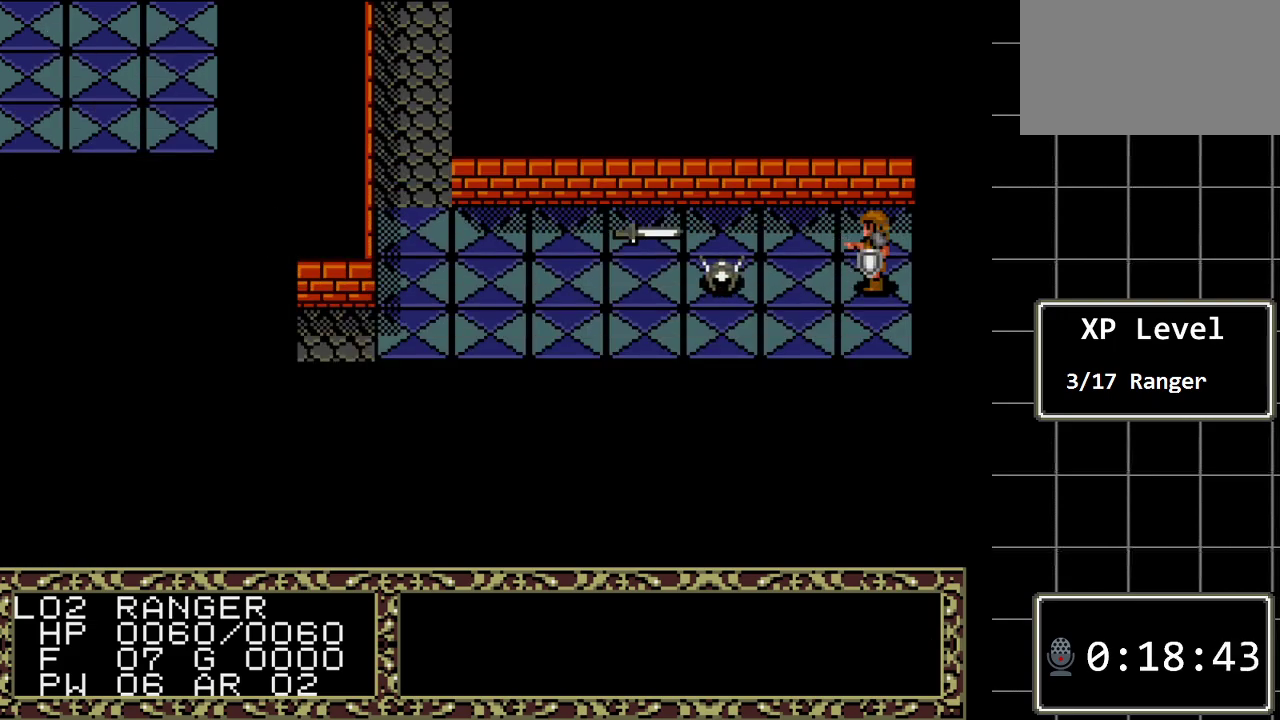
{"buttons": [], "events": []}
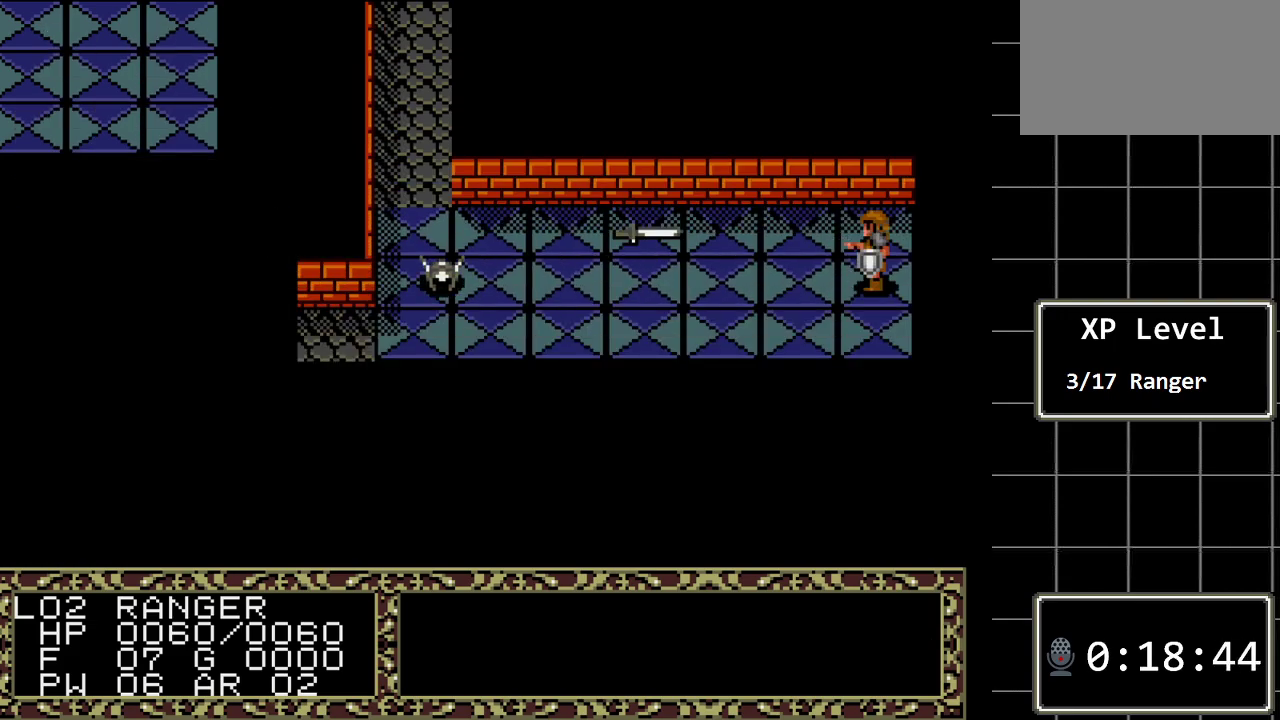
{"buttons": [], "events": []}
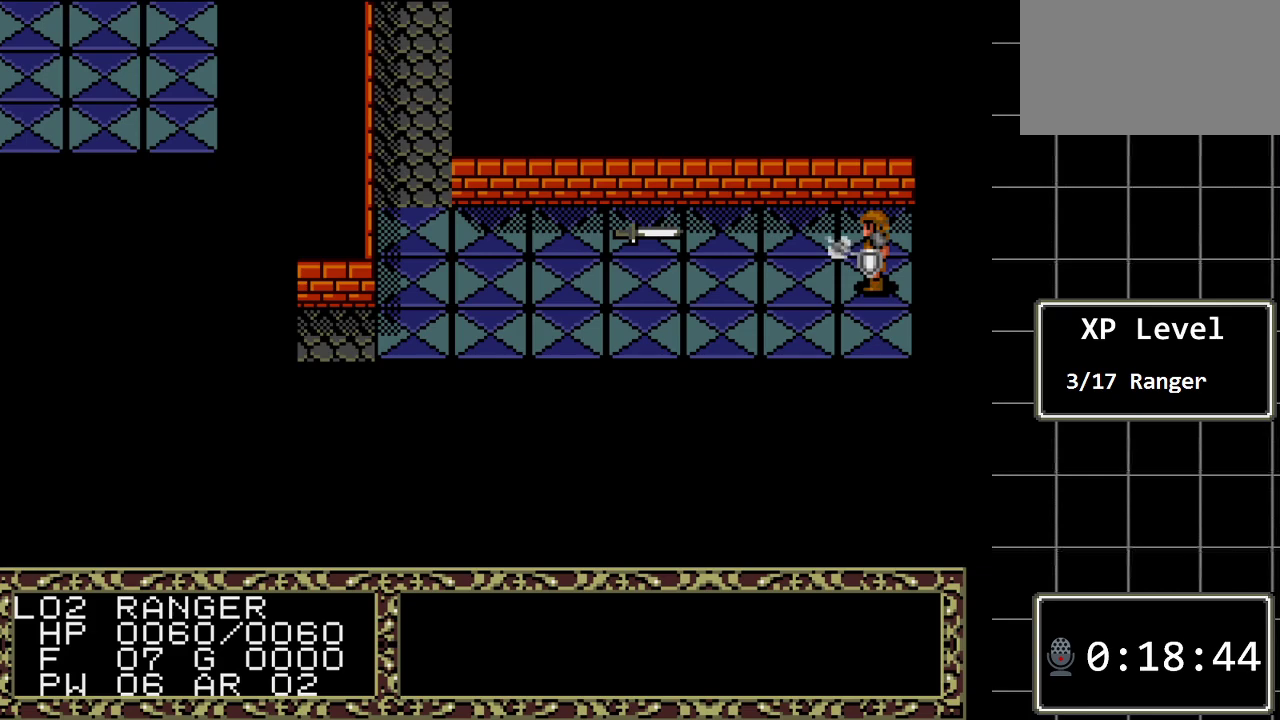
{"buttons": [], "events": []}
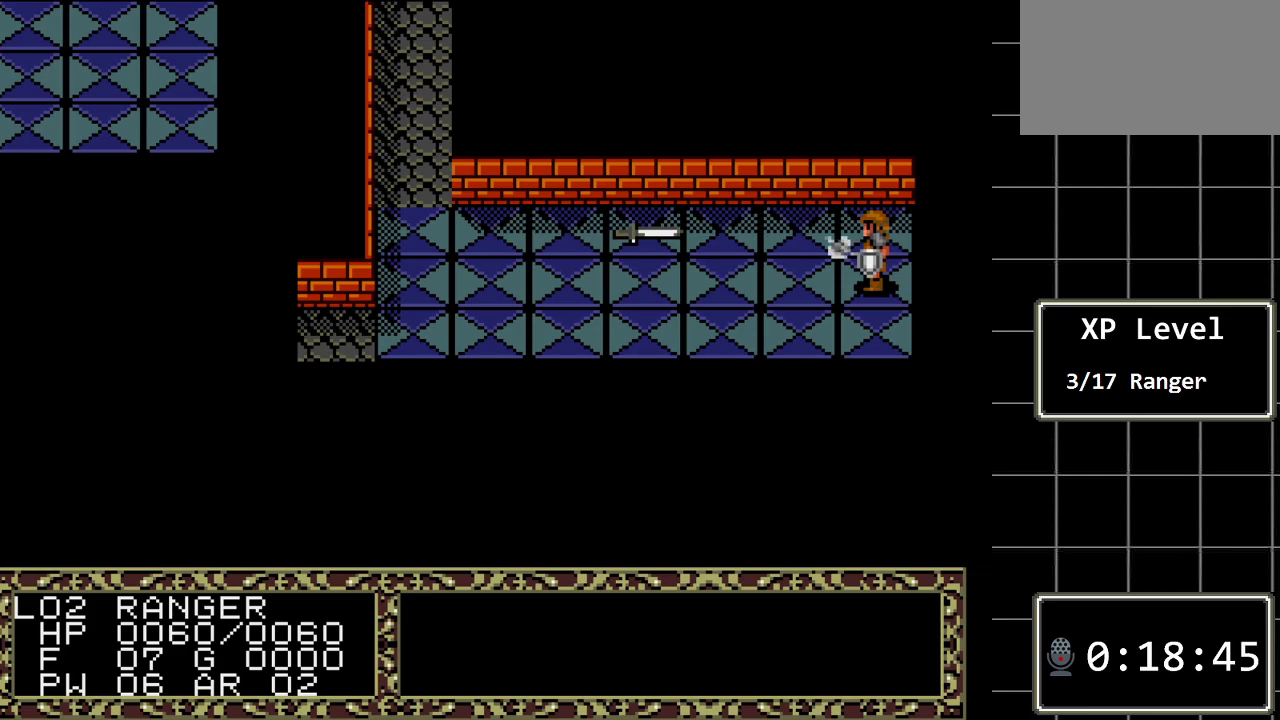
{"buttons": ["DPAD_UP"], "events": [[333, "DPAD_UP", "down"]]}
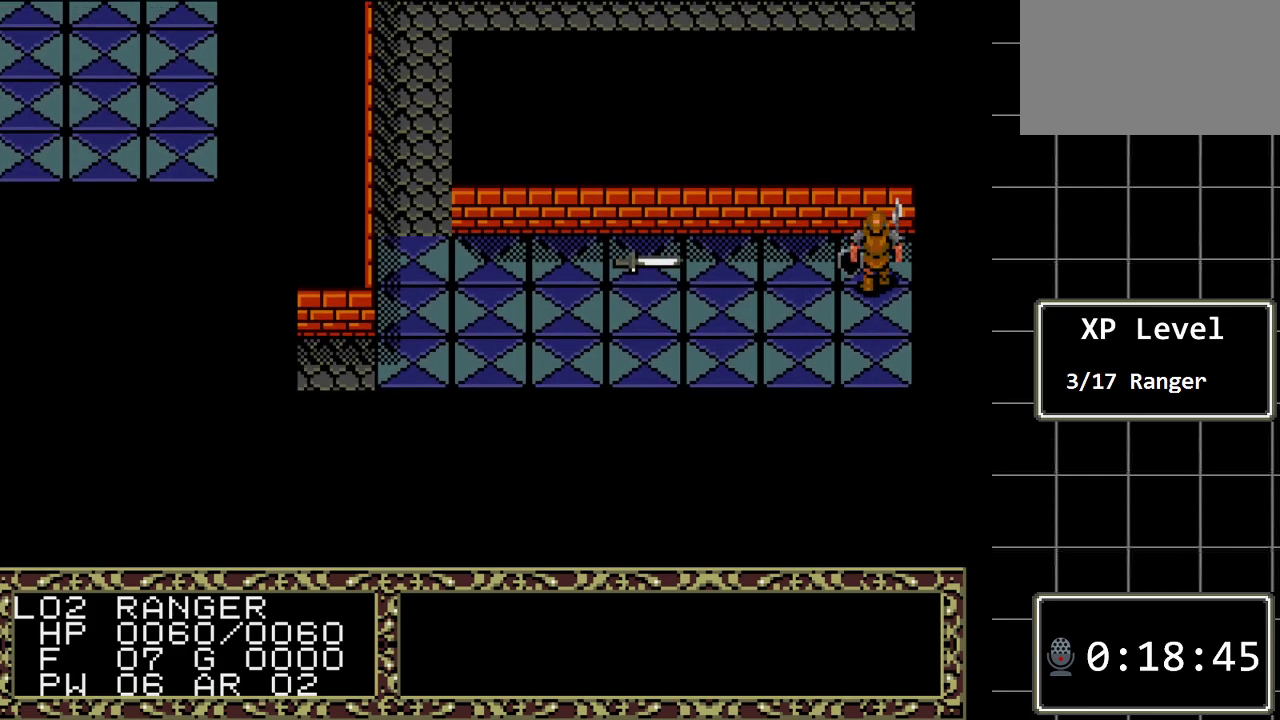
{"buttons": [], "events": [[17, "DPAD_UP", "up"]]}
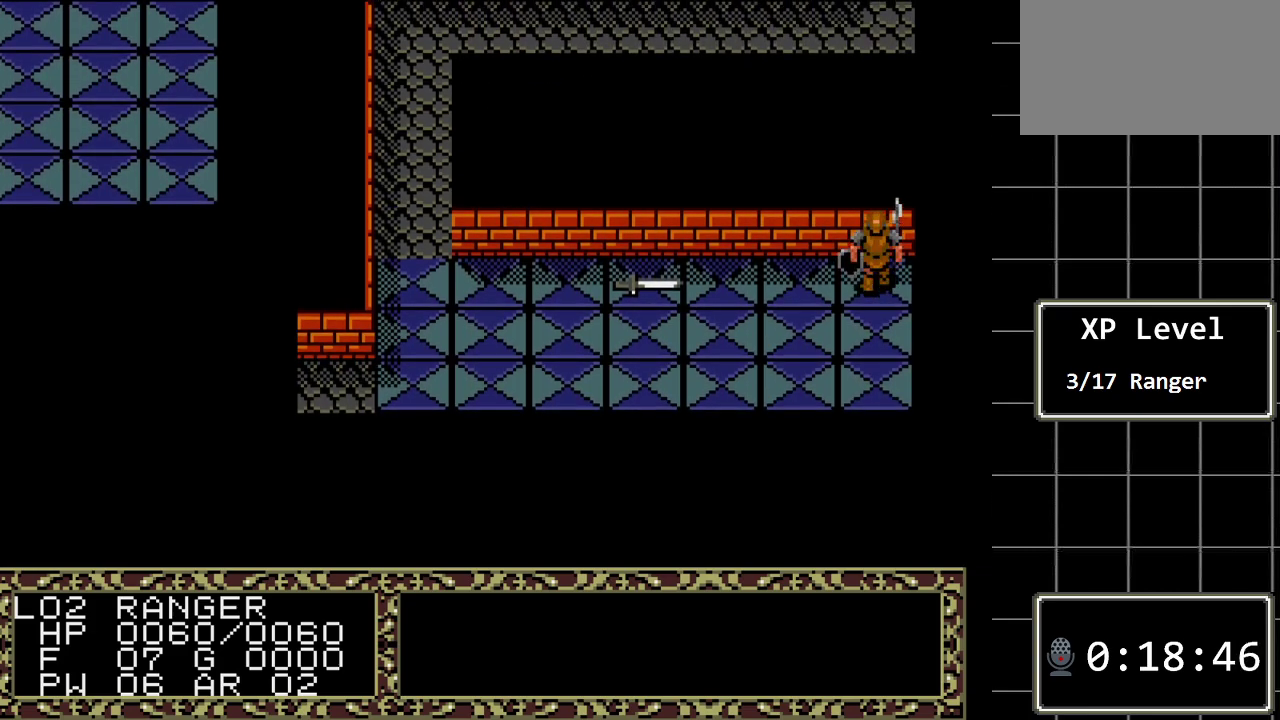
{"buttons": ["DPAD_UP"], "events": [[350, "DPAD_UP", "down"]]}
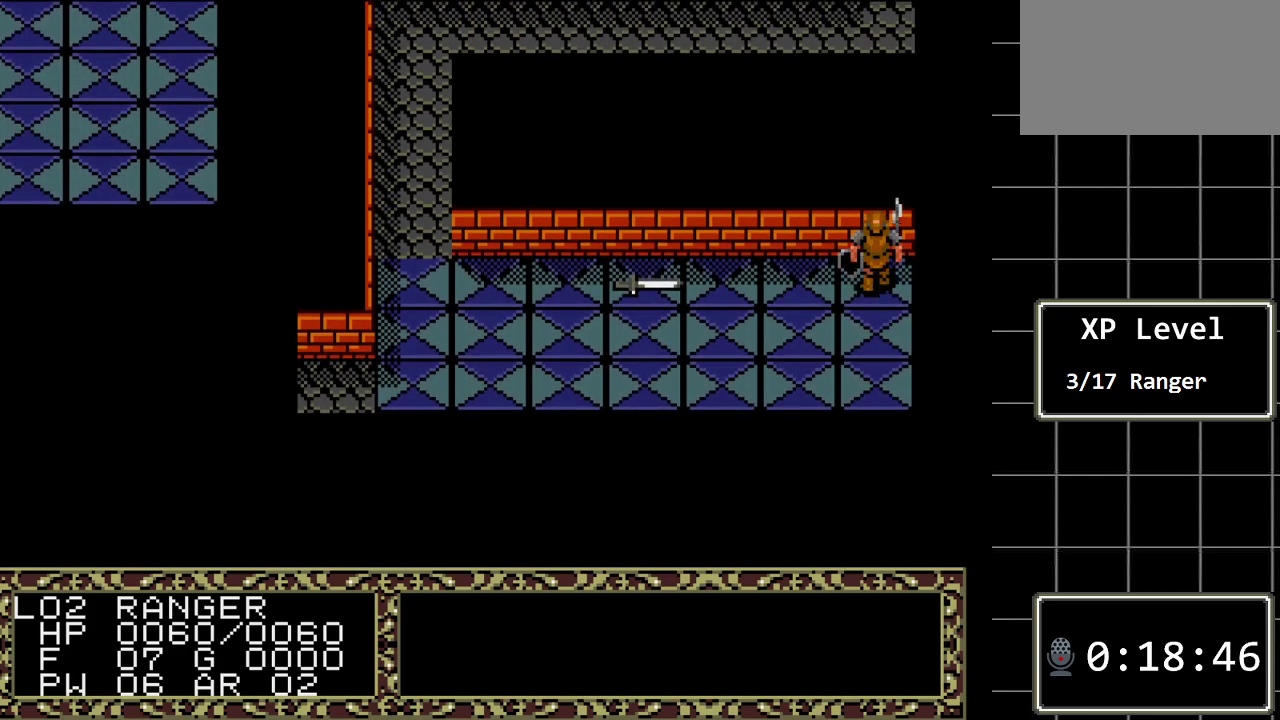
{"buttons": [], "events": [[50, "DPAD_UP", "up"]]}
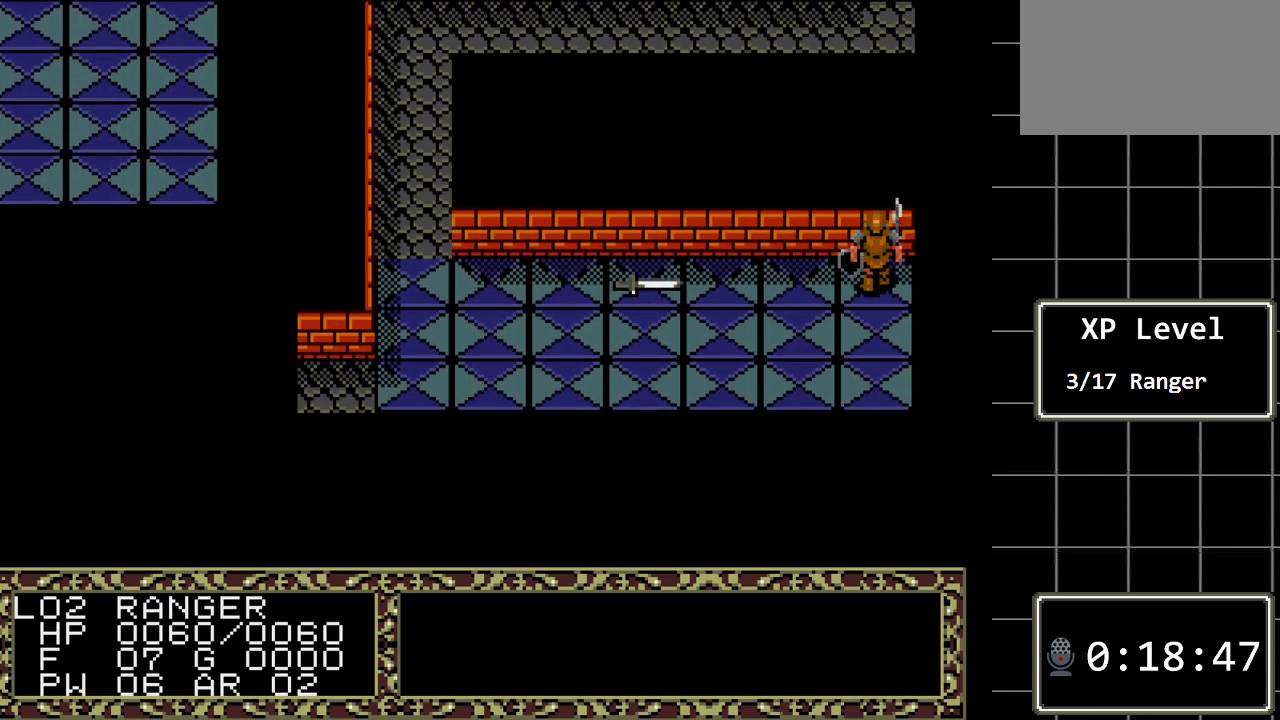
{"buttons": [], "events": []}
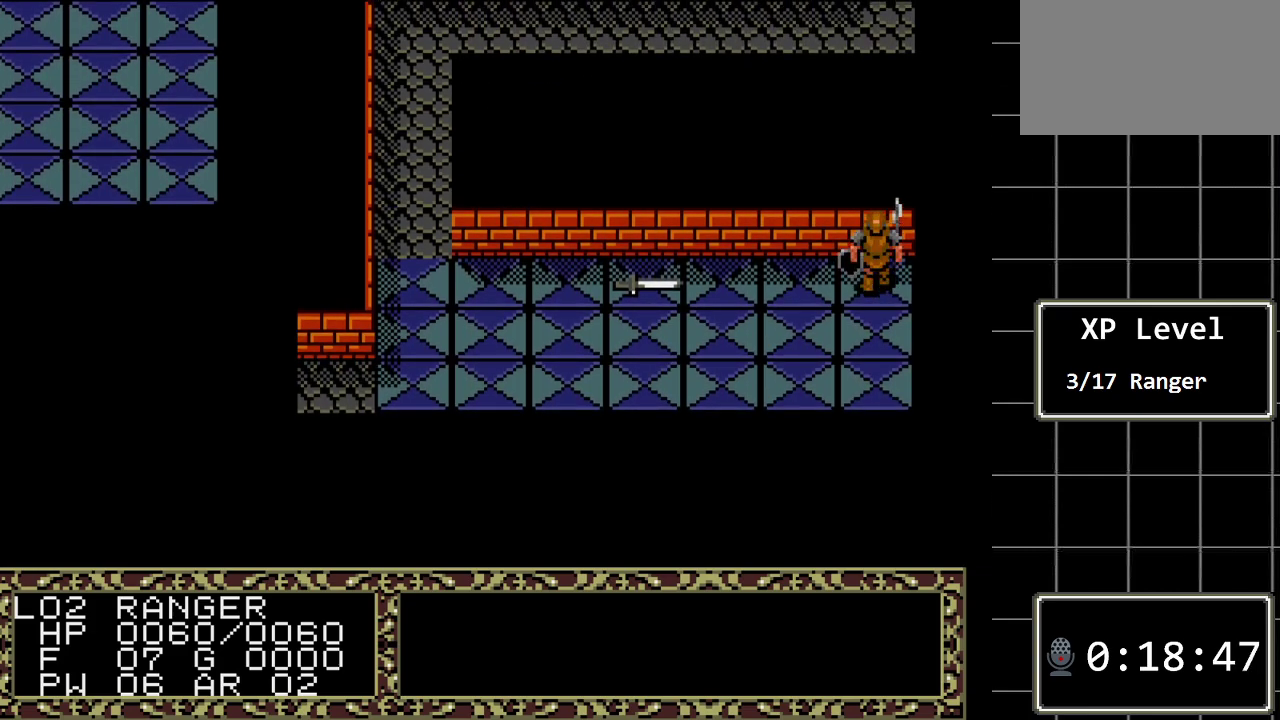
{"buttons": ["DPAD_LEFT"], "events": [[400, "DPAD_LEFT", "down"]]}
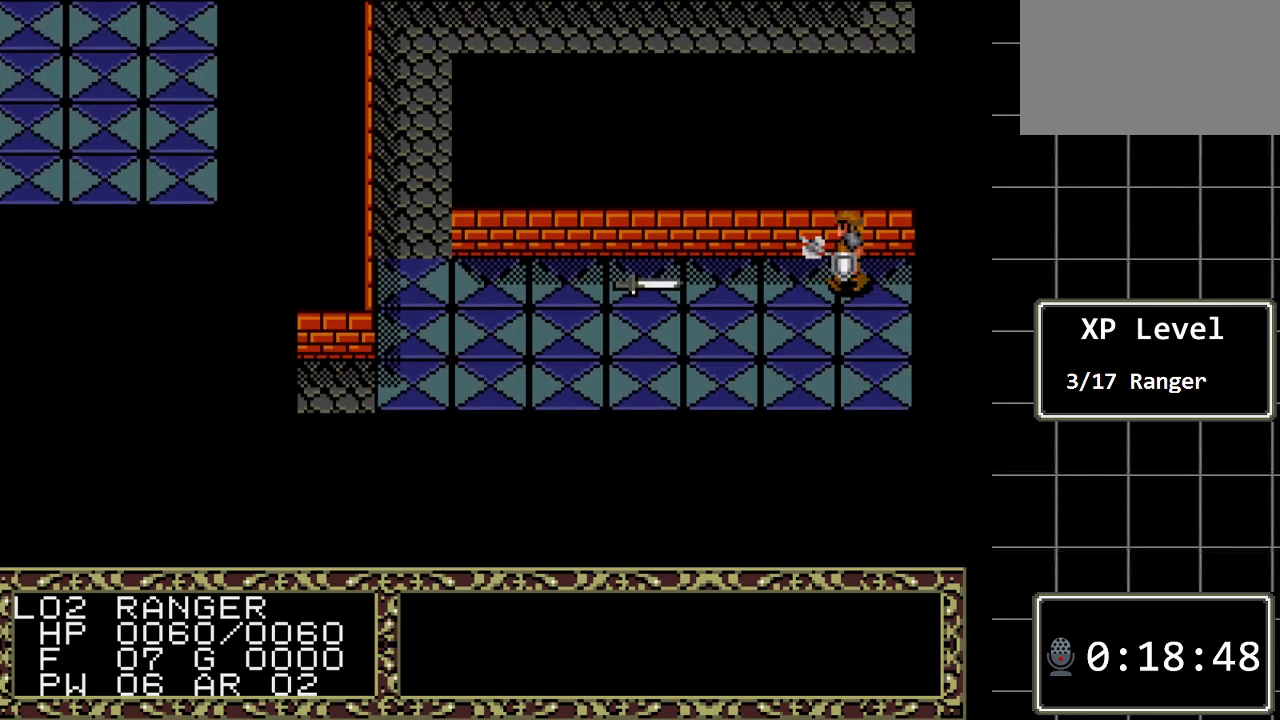
{"buttons": ["DPAD_LEFT"], "events": []}
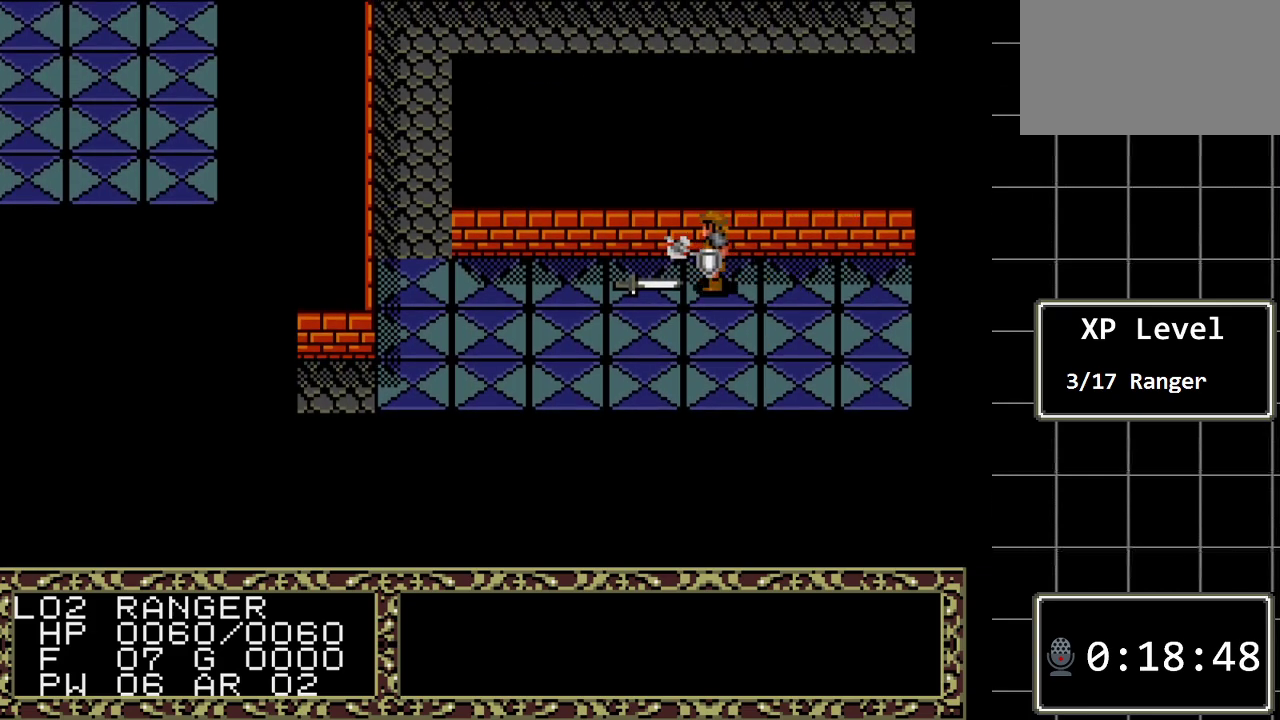
{"buttons": [], "events": [[33, "DPAD_LEFT", "up"], [250, "A", "down"], [417, "A", "up"]]}
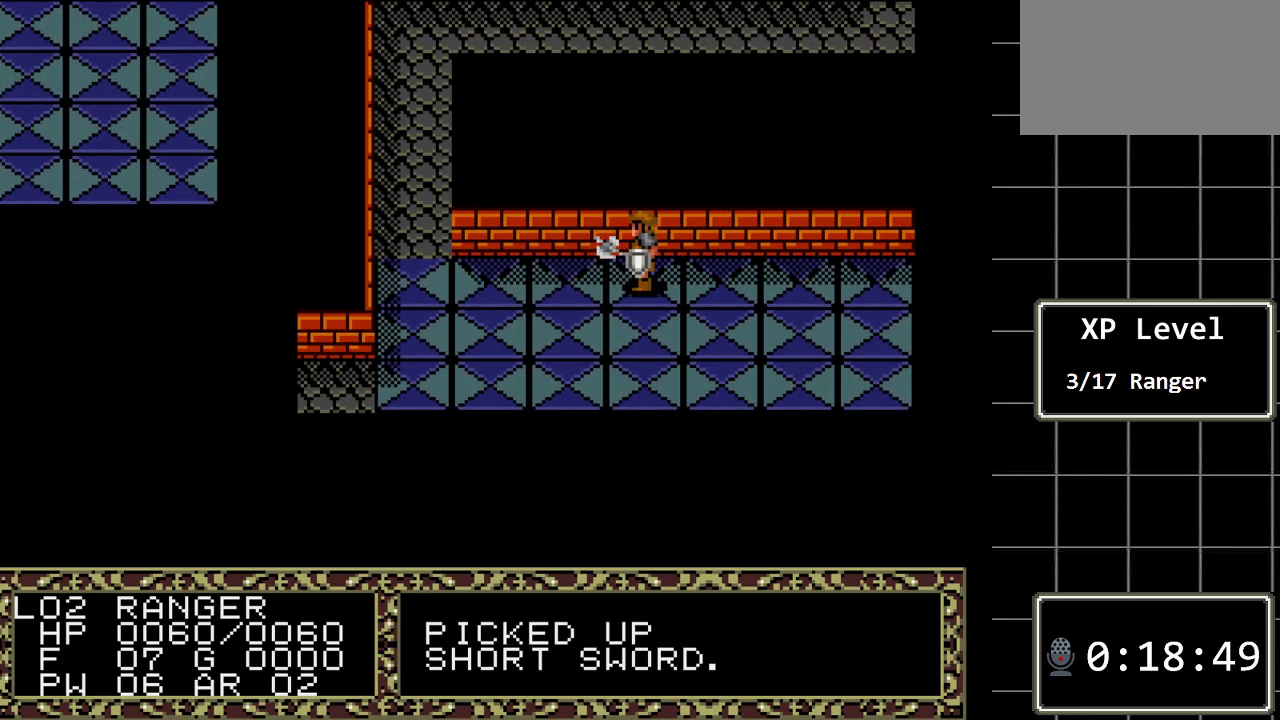
{"buttons": ["DPAD_RIGHT"], "events": [[233, "DPAD_RIGHT", "down"]]}
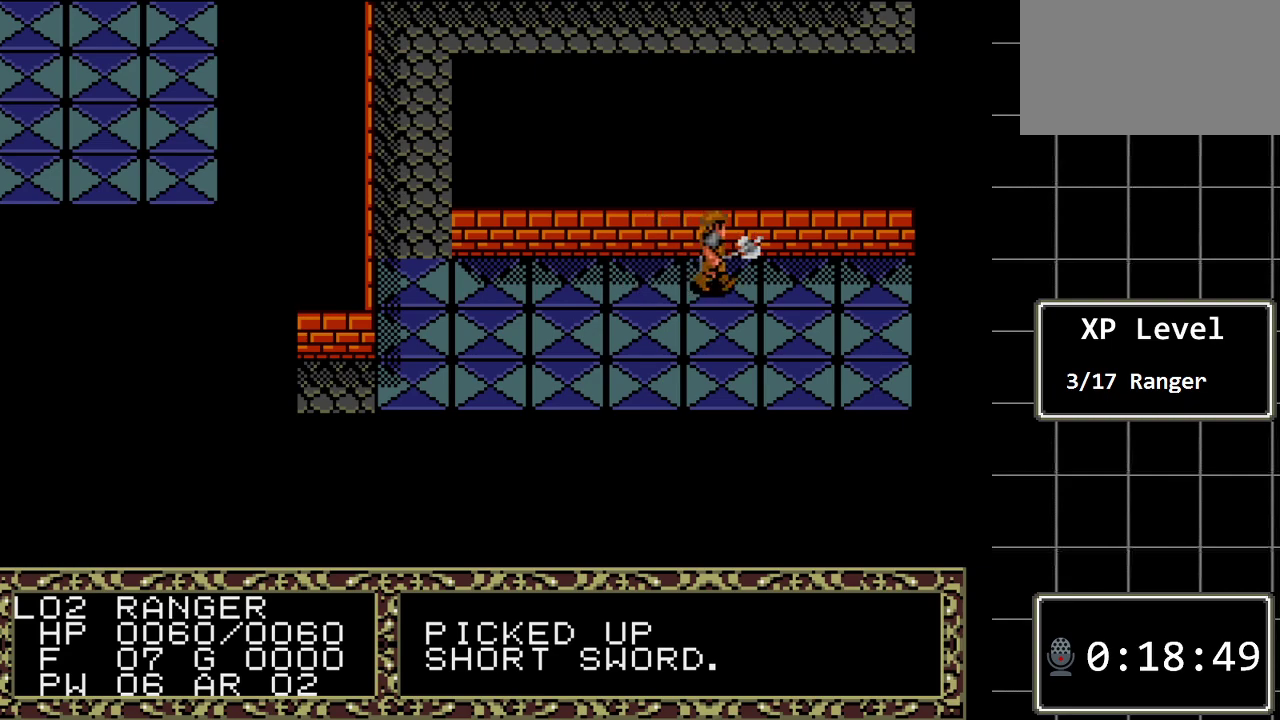
{"buttons": ["DPAD_DOWN"], "events": [[417, "DPAD_RIGHT", "up"], [450, "DPAD_DOWN", "down"]]}
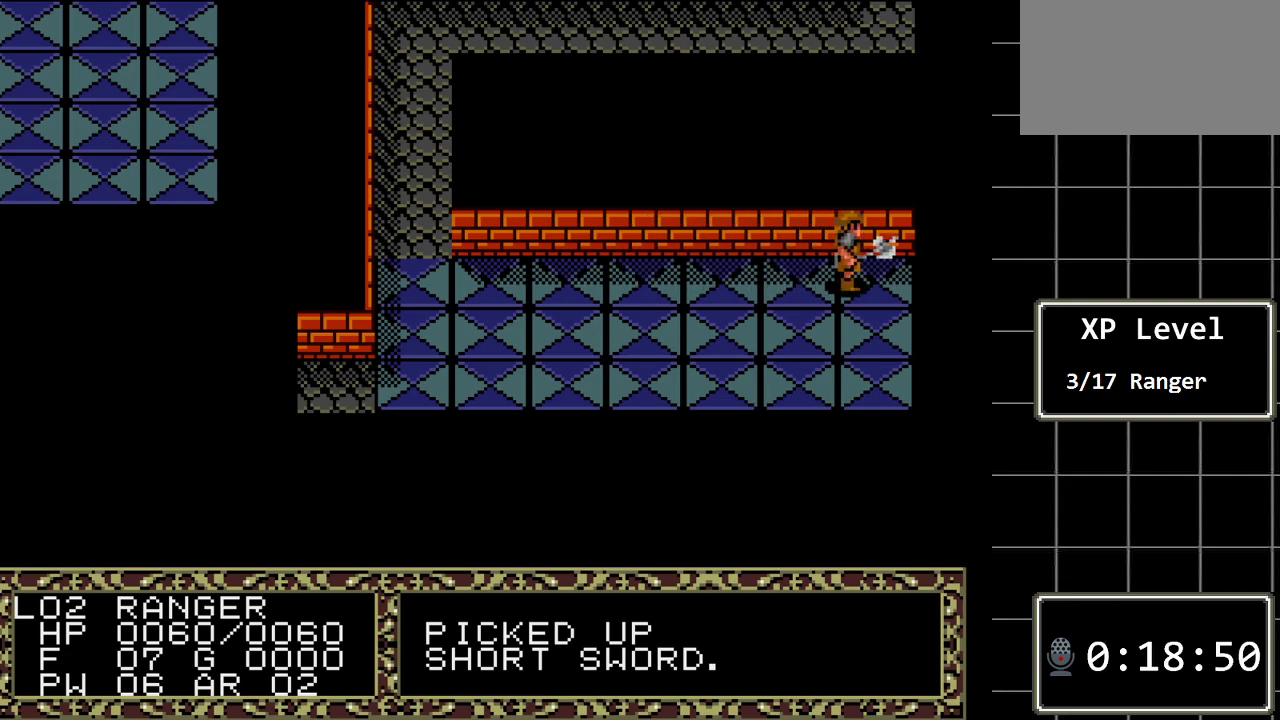
{"buttons": [], "events": [[483, "DPAD_DOWN", "up"]]}
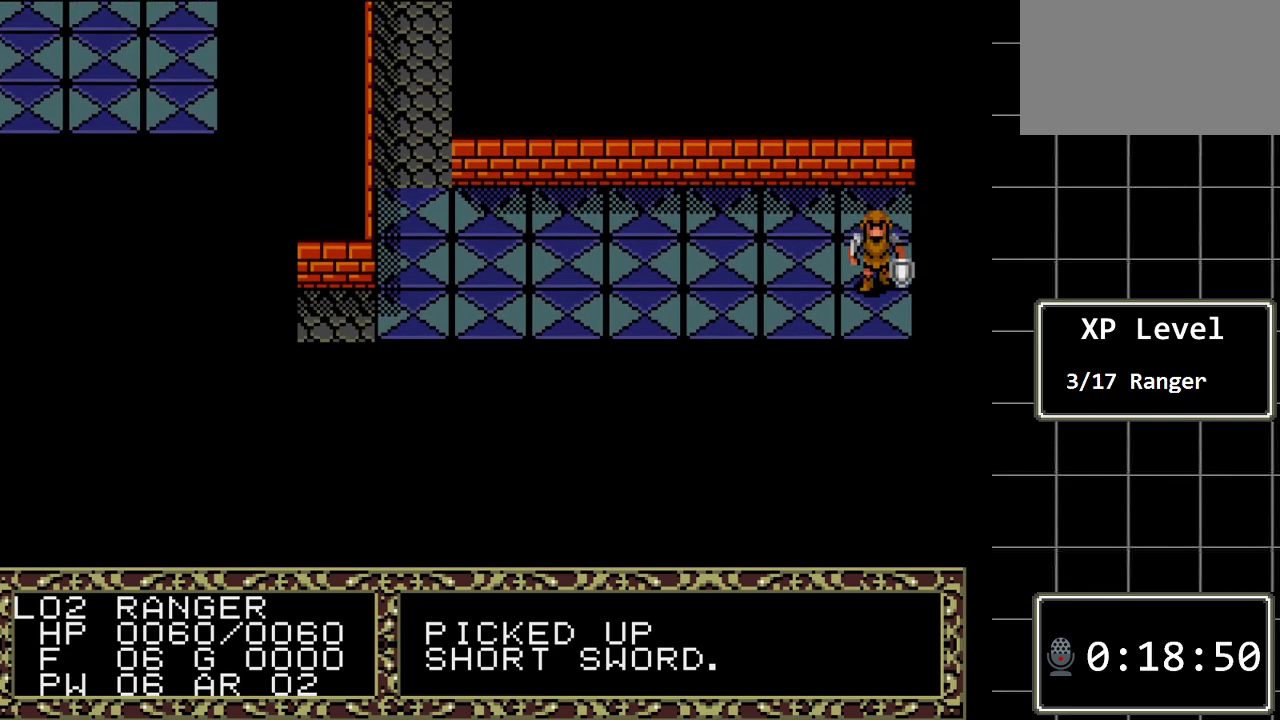
{"buttons": ["DPAD_LEFT"], "events": [[17, "DPAD_LEFT", "down"]]}
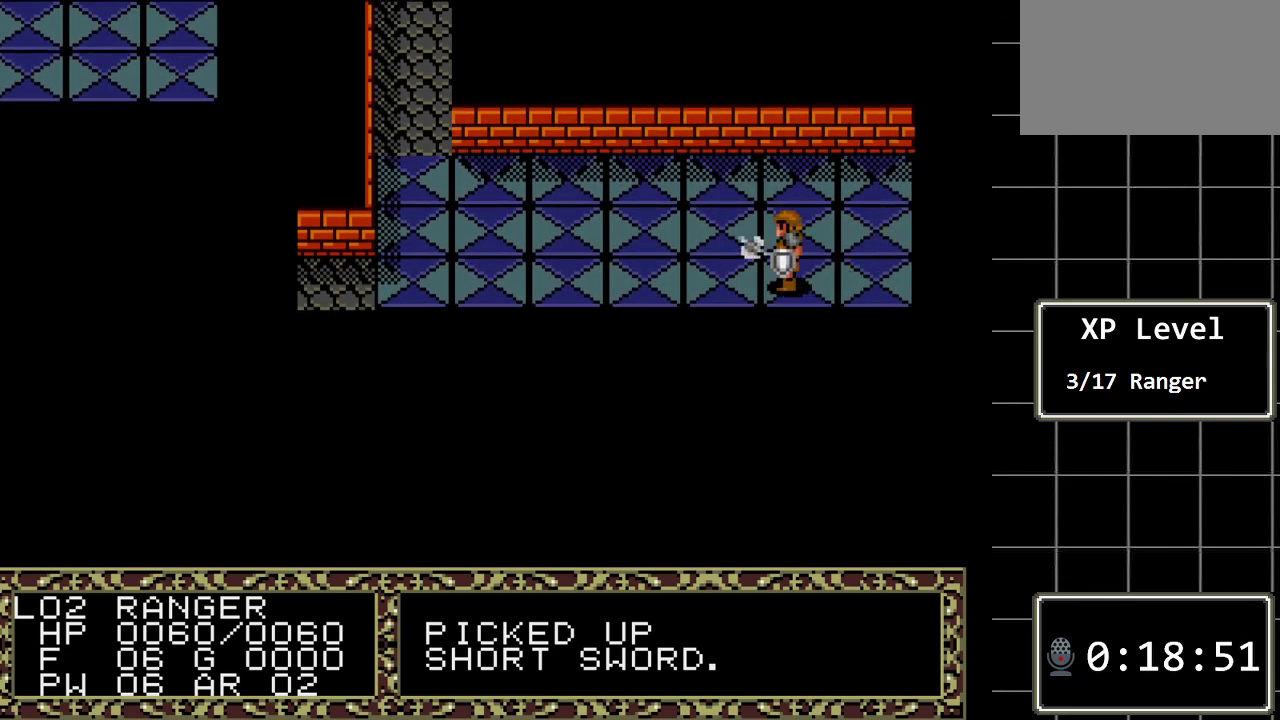
{"buttons": ["DPAD_LEFT"], "events": []}
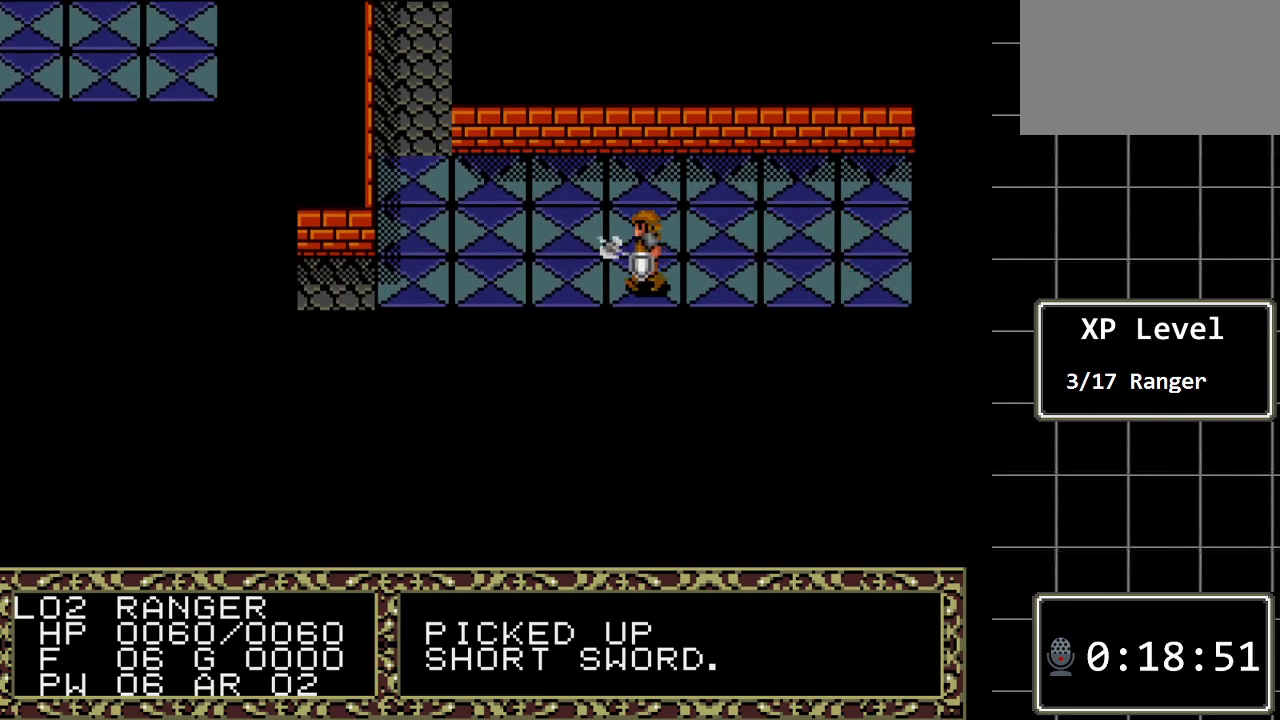
{"buttons": ["DPAD_LEFT"], "events": []}
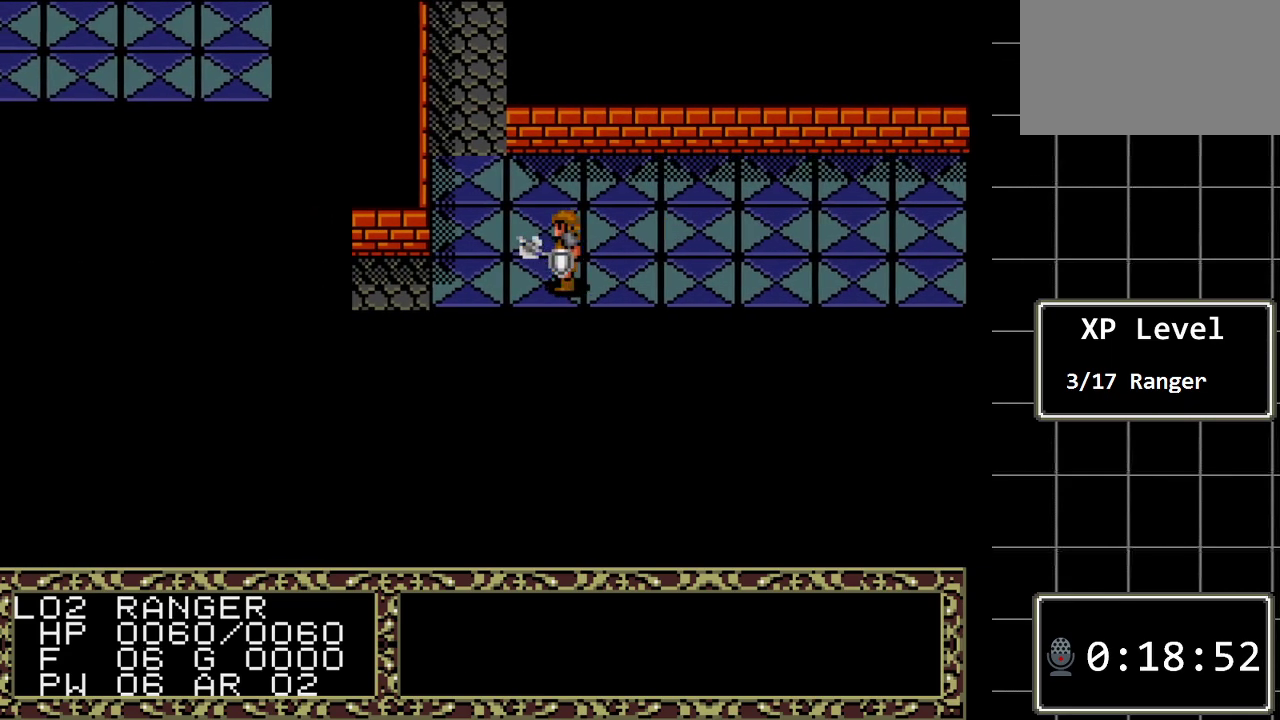
{"buttons": [], "events": [[183, "DPAD_LEFT", "up"]]}